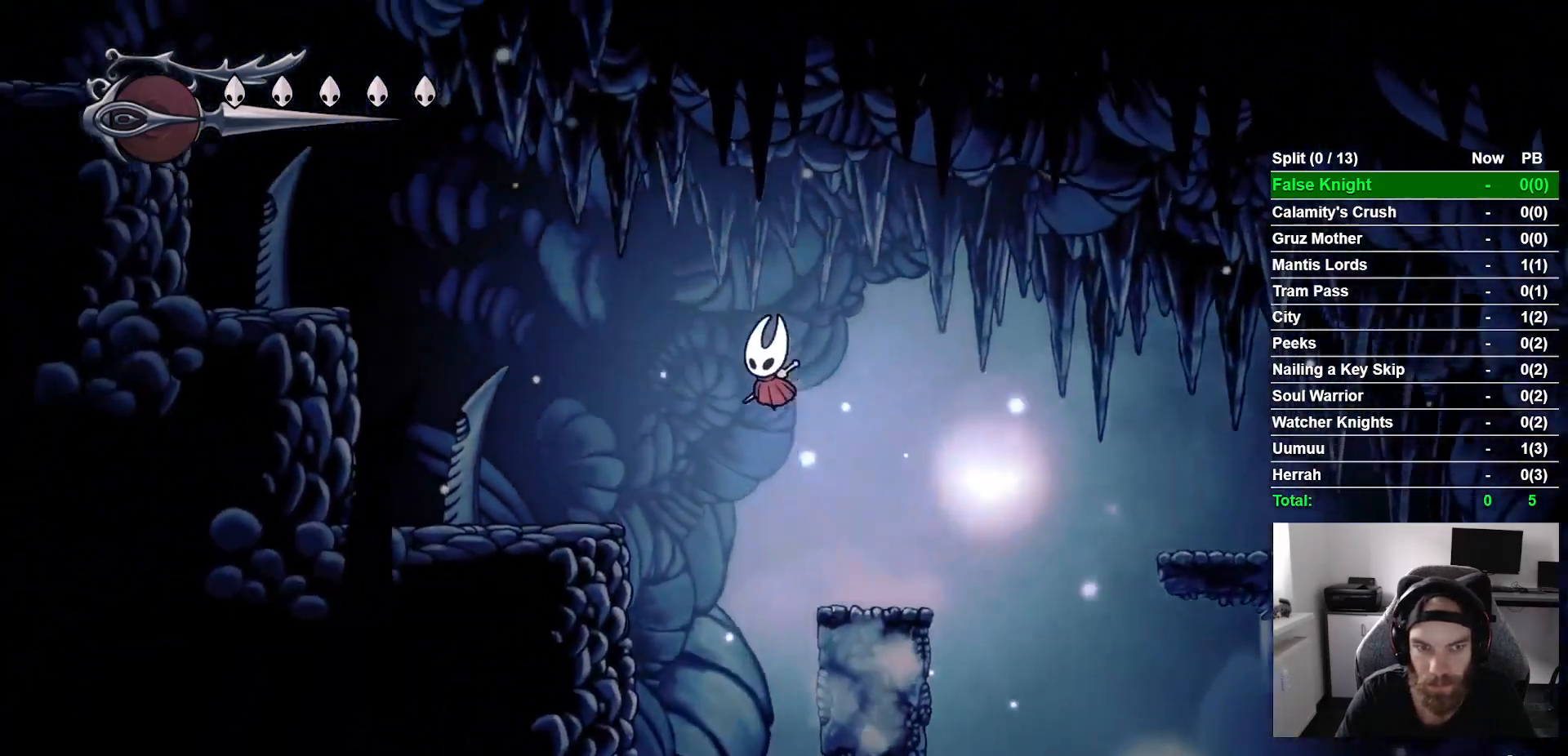
Gameplay with a controller (PlayStation layout); each line is a JSON object with the inputs held at the frame after it. "button_events" lists button changes between this image and that frame as [ms after this image, input, new state], when the widget could be followed in between (sticks are given only as held states). This document gives stick clicks only as held states, not as events.
{"buttons": ["CROSS", "DPAD_LEFT"], "left_stick": "center", "right_stick": "center", "button_events": [[100, "CROSS", "up"], [467, "CROSS", "down"]]}
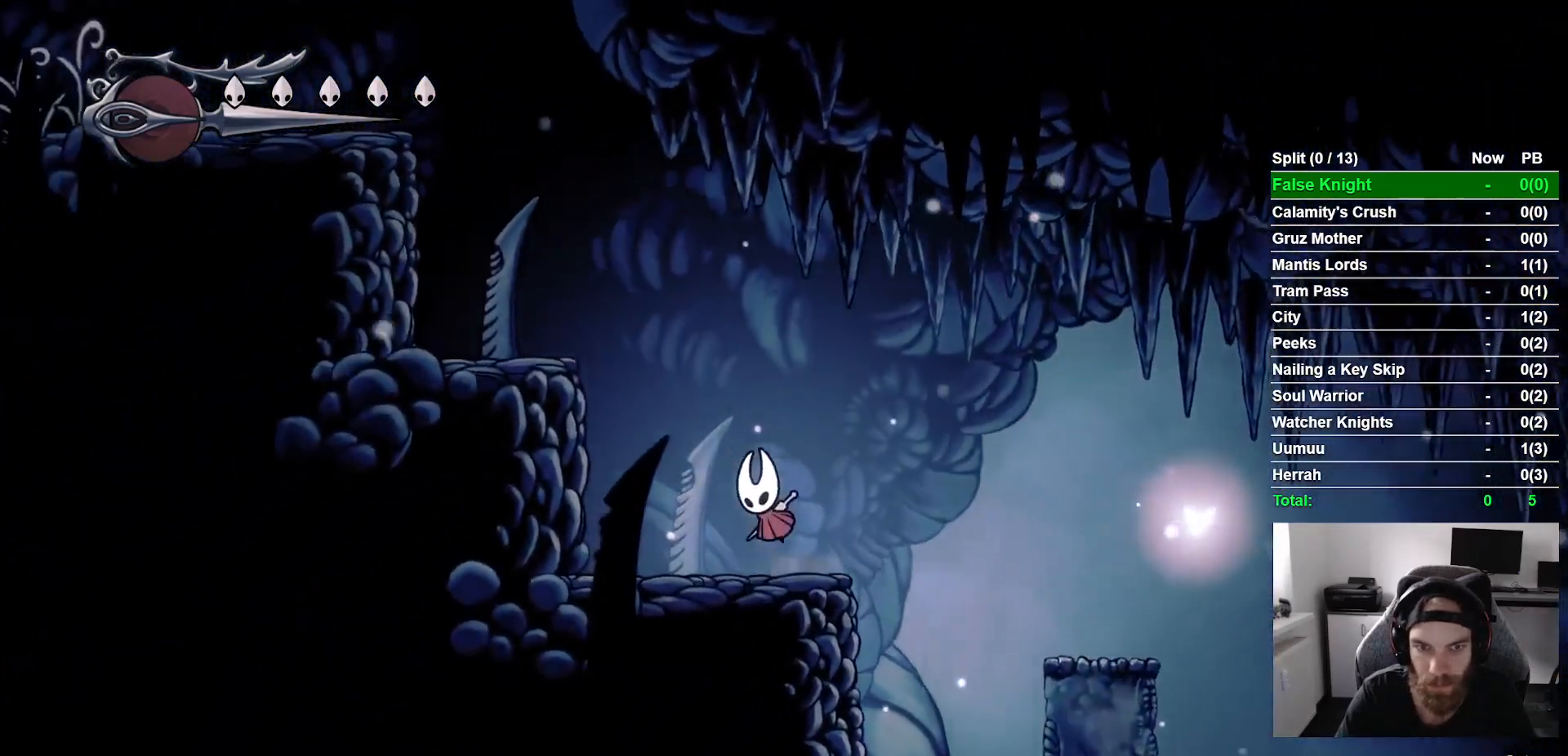
{"buttons": ["CROSS", "SQUARE", "DPAD_DOWN", "DPAD_LEFT"], "left_stick": "center", "right_stick": "center", "button_events": [[33, "DPAD_DOWN", "down"], [417, "SQUARE", "down"]]}
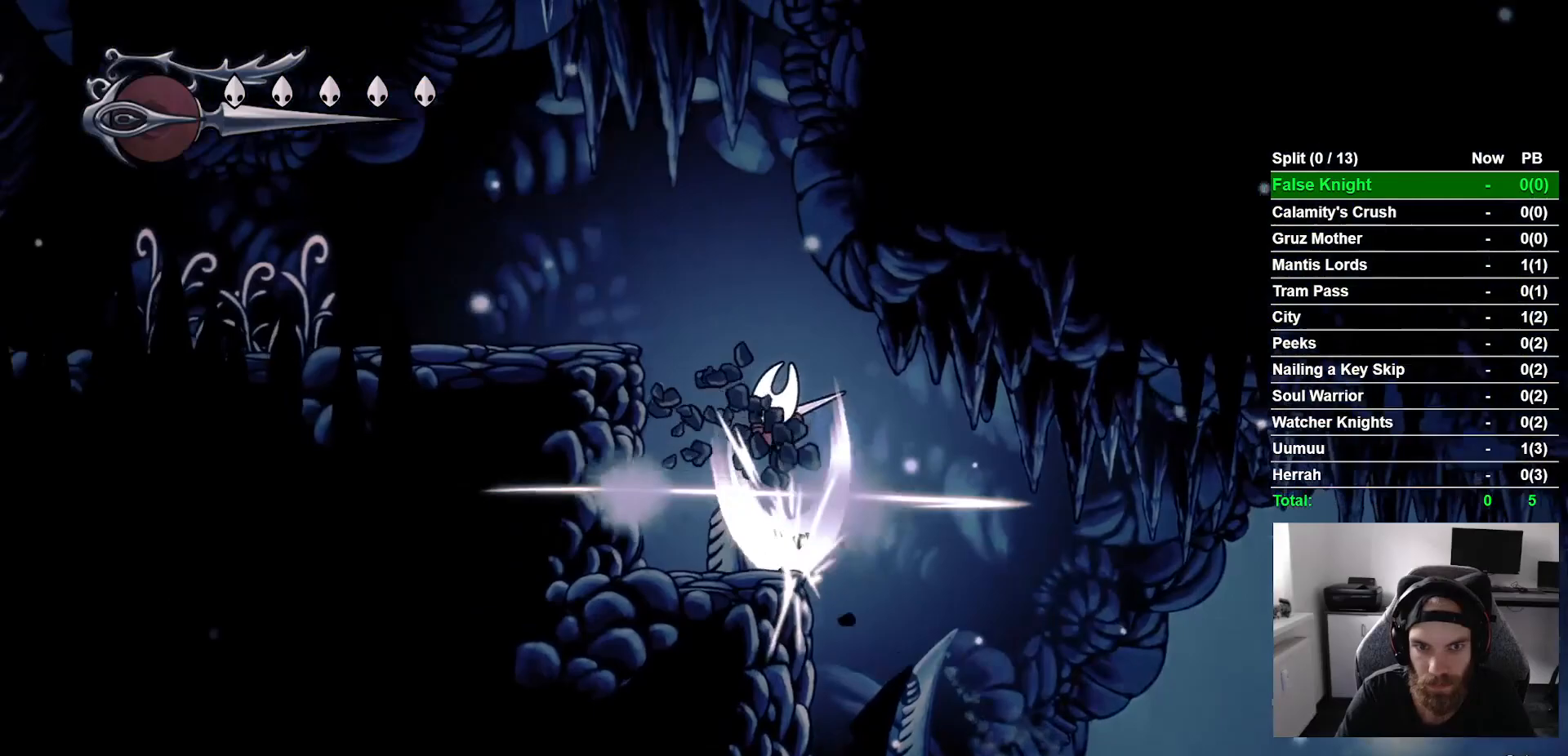
{"buttons": ["DPAD_LEFT"], "left_stick": "center", "right_stick": "center", "button_events": [[133, "DPAD_DOWN", "up"], [300, "SQUARE", "up"], [367, "CROSS", "up"]]}
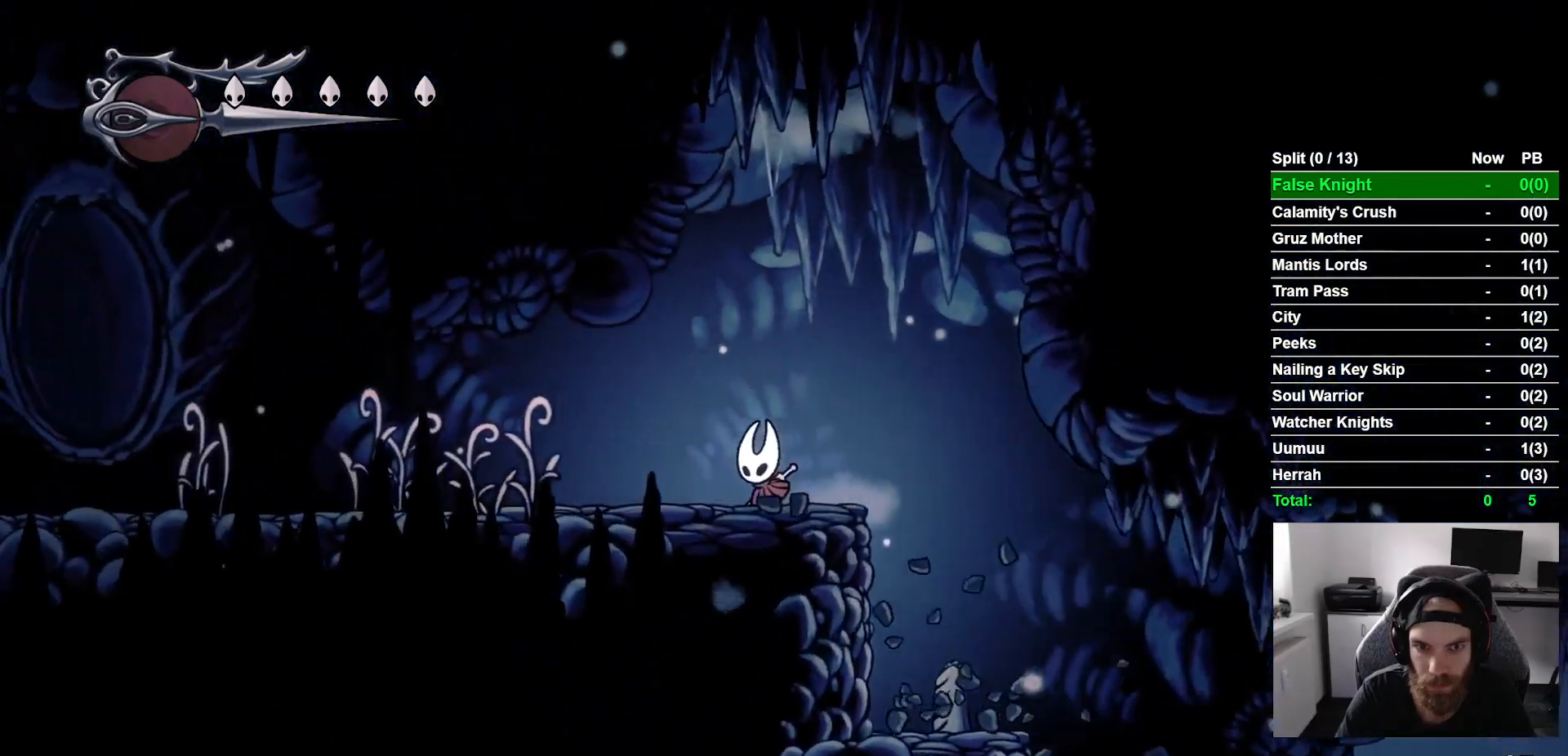
{"buttons": ["DPAD_LEFT"], "left_stick": "center", "right_stick": "center", "button_events": []}
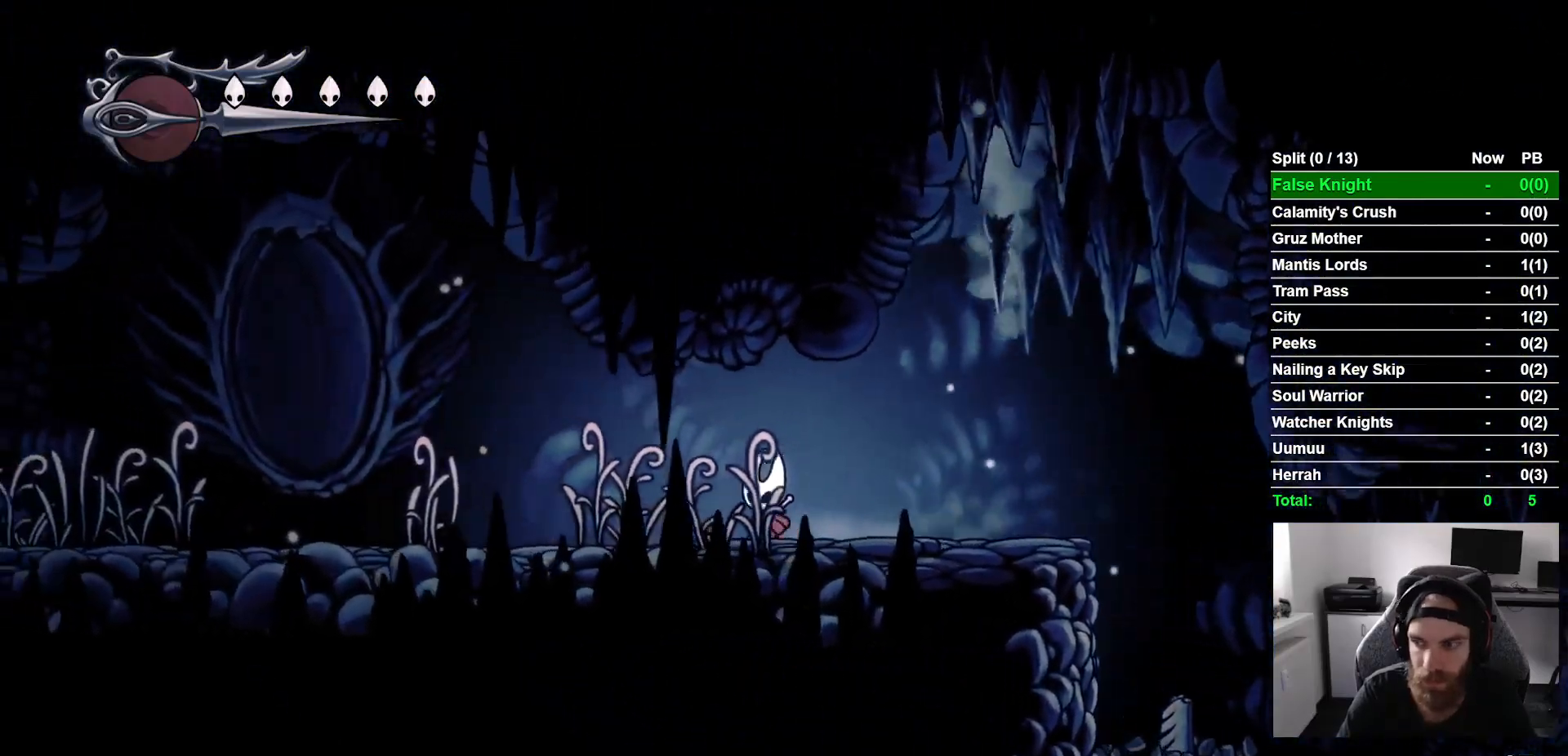
{"buttons": ["DPAD_LEFT"], "left_stick": "center", "right_stick": "center", "button_events": []}
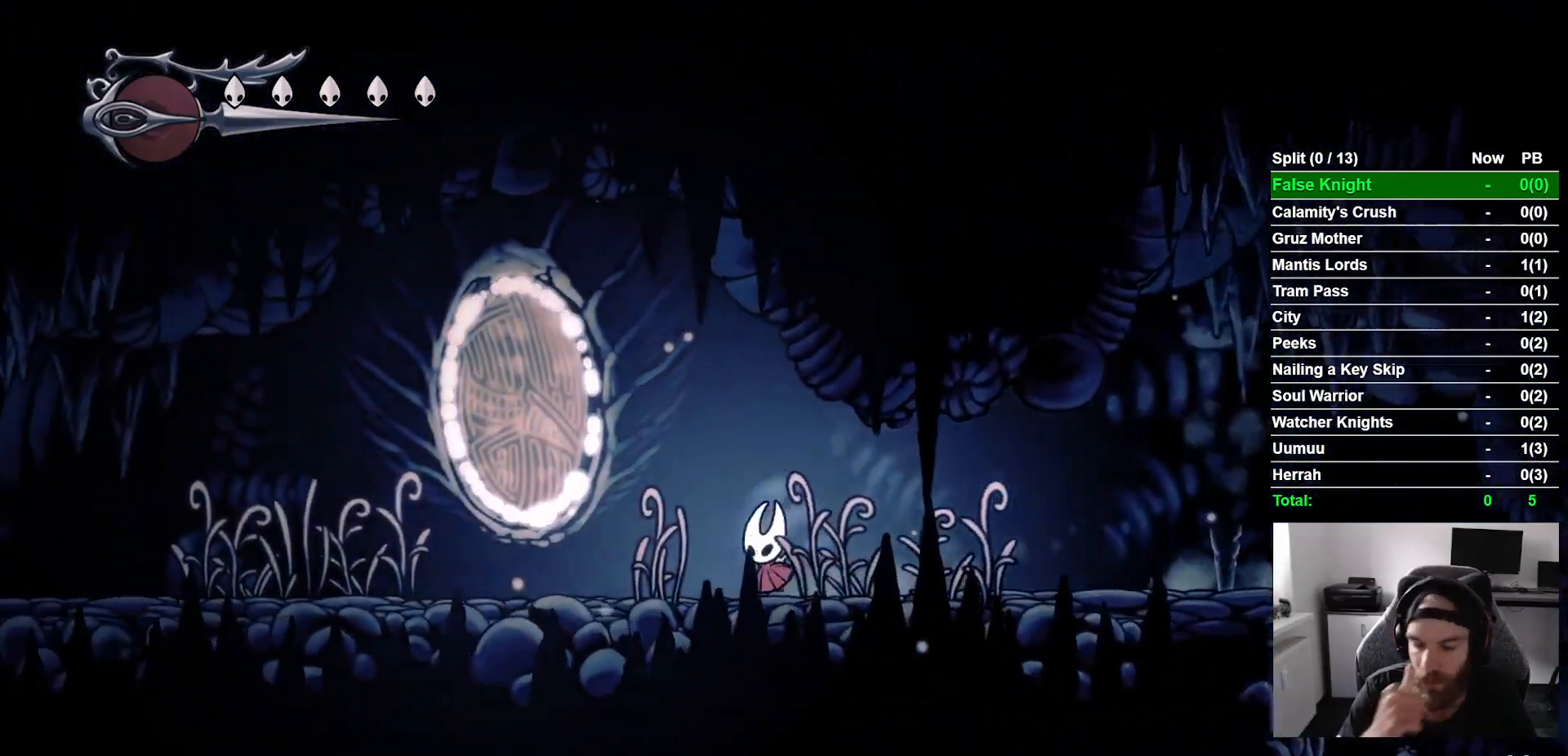
{"buttons": ["DPAD_LEFT"], "left_stick": "center", "right_stick": "center", "button_events": []}
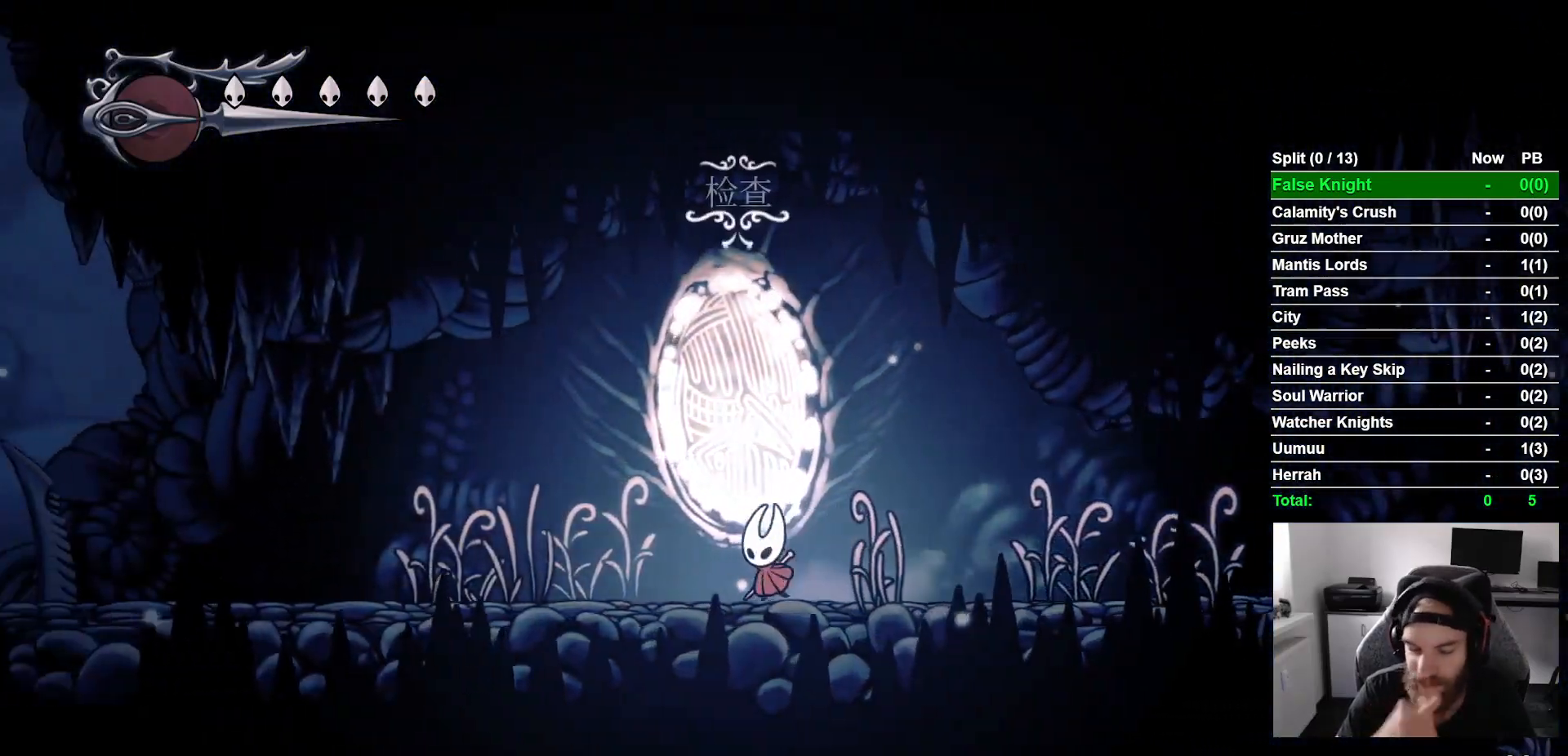
{"buttons": ["DPAD_LEFT"], "left_stick": "center", "right_stick": "center", "button_events": []}
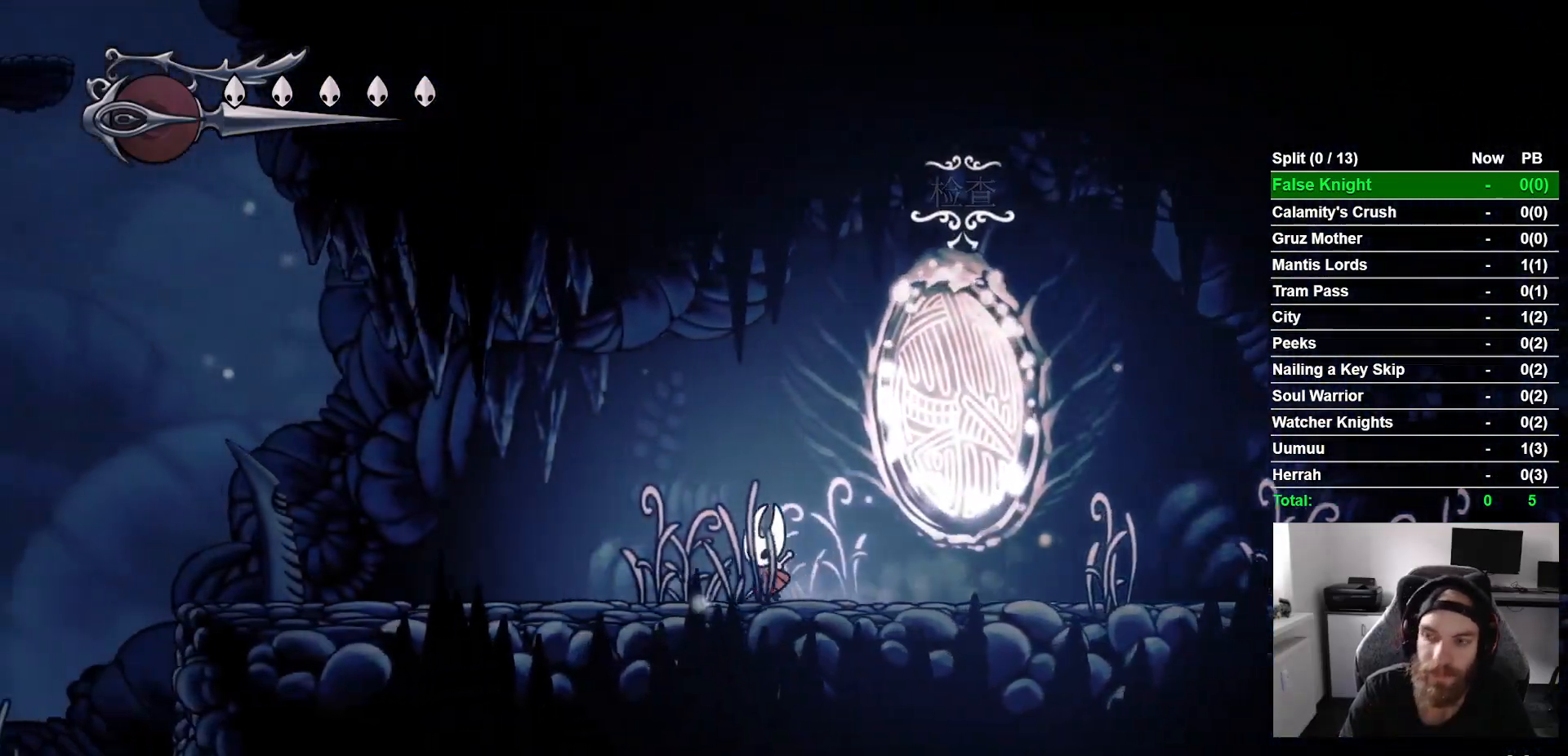
{"buttons": ["DPAD_LEFT"], "left_stick": "center", "right_stick": "center", "button_events": [[150, "CROSS", "down"], [250, "CROSS", "up"]]}
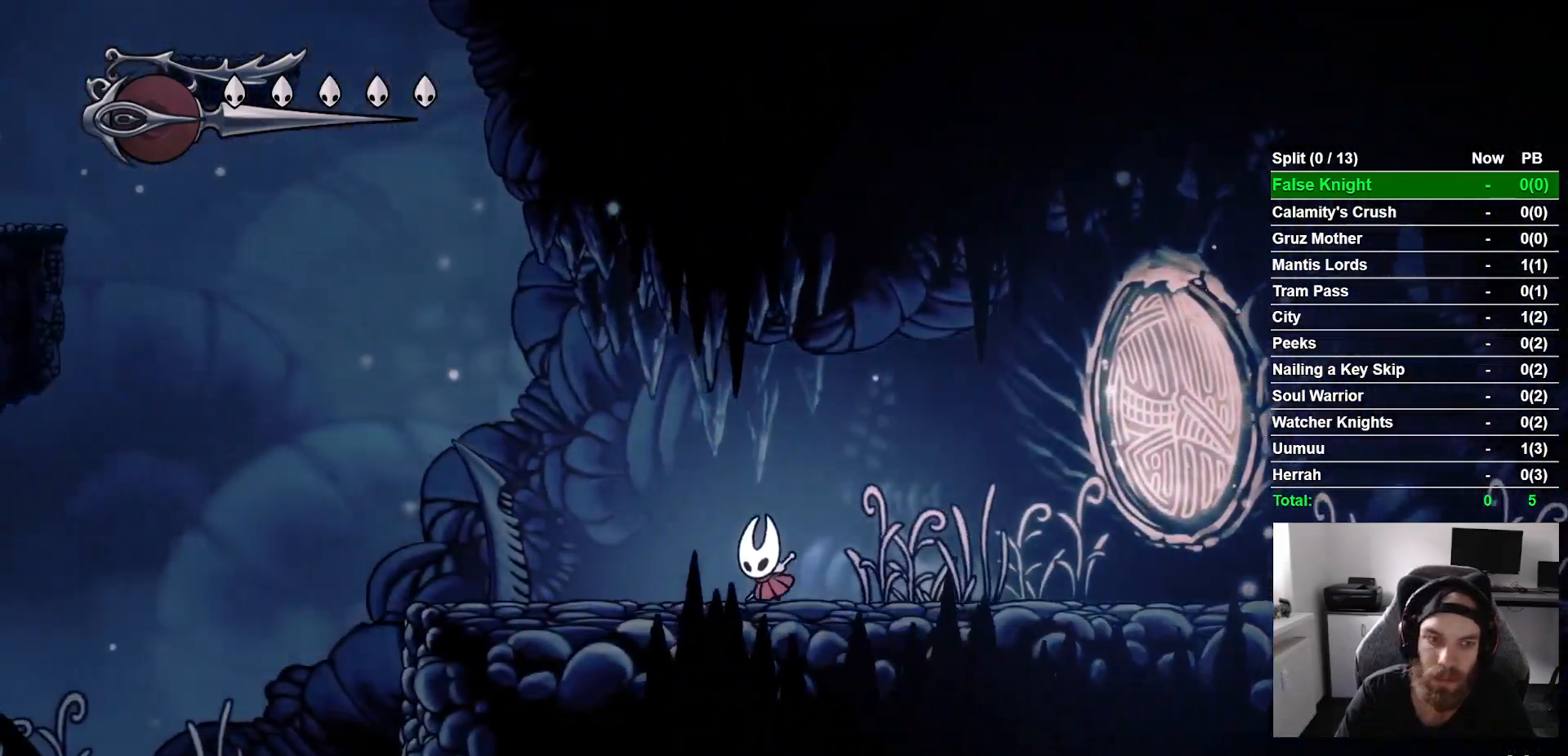
{"buttons": ["DPAD_LEFT"], "left_stick": "center", "right_stick": "center", "button_events": [[33, "CROSS", "down"], [150, "CROSS", "up"]]}